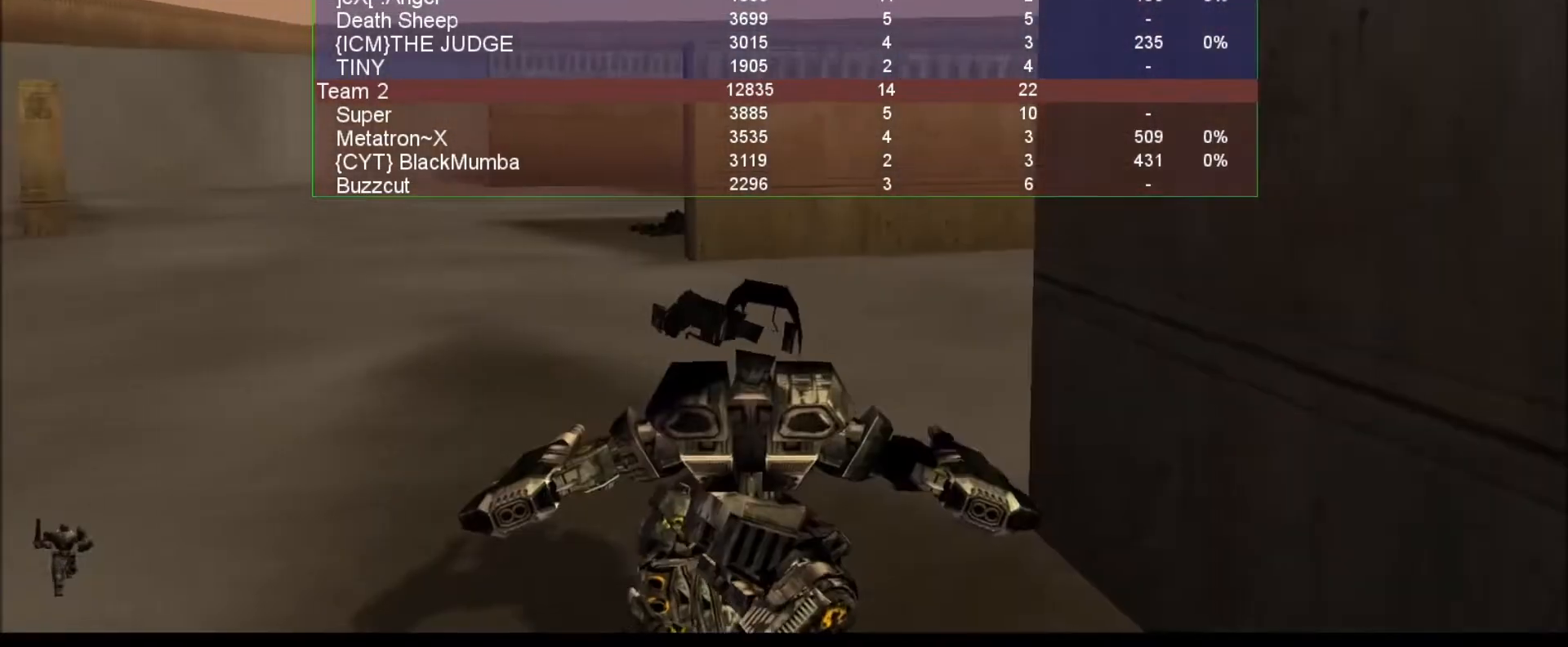
Gameplay with keyboard; each line is a JSON object with the keys held at the frame after it. "events" lists presses ("down") and releases ("up") of ".", "/", "0", "1", "2", "3", "4", "5", "6", "7", "8", "9", "a", "alt_l", "alt_r", "b", "backslash", "backspace", "c", "caps_lock", "comma", "ctrl_l", "ctrl_r", "d", "down", "e", "equals", "escape", "f", "f1", "f10", "f11", "f12", "f2", "f3", "f4", "f5", "f6", "f7", "f8", "f9", "g", "h", "i", "j", "k", "l", "lbracket", "left", "m", "minus", "n", "num0", "num1", "num2", "num3", "num4", "num5", "num6", "num7", "num8", "num9", "o", "p", "q", "quote", "r", "rbracket", "return", "right", "s", "semicolon", "shift_l", "shift_r", "space", "super", "t", "tab", "tilde", "u", "up", "v", "w", "x", "y" and "z" between this image and that frame as [ms after this image, input, new state], when the widget could be followed in between. No other keys are recorded. Mouse input is not recorded. Not read: other_keys.
{"keys": ["num4", "num9"], "events": [[83, "v", "up"], [317, "num4", "up"], [467, "num4", "down"], [483, "tab", "up"]]}
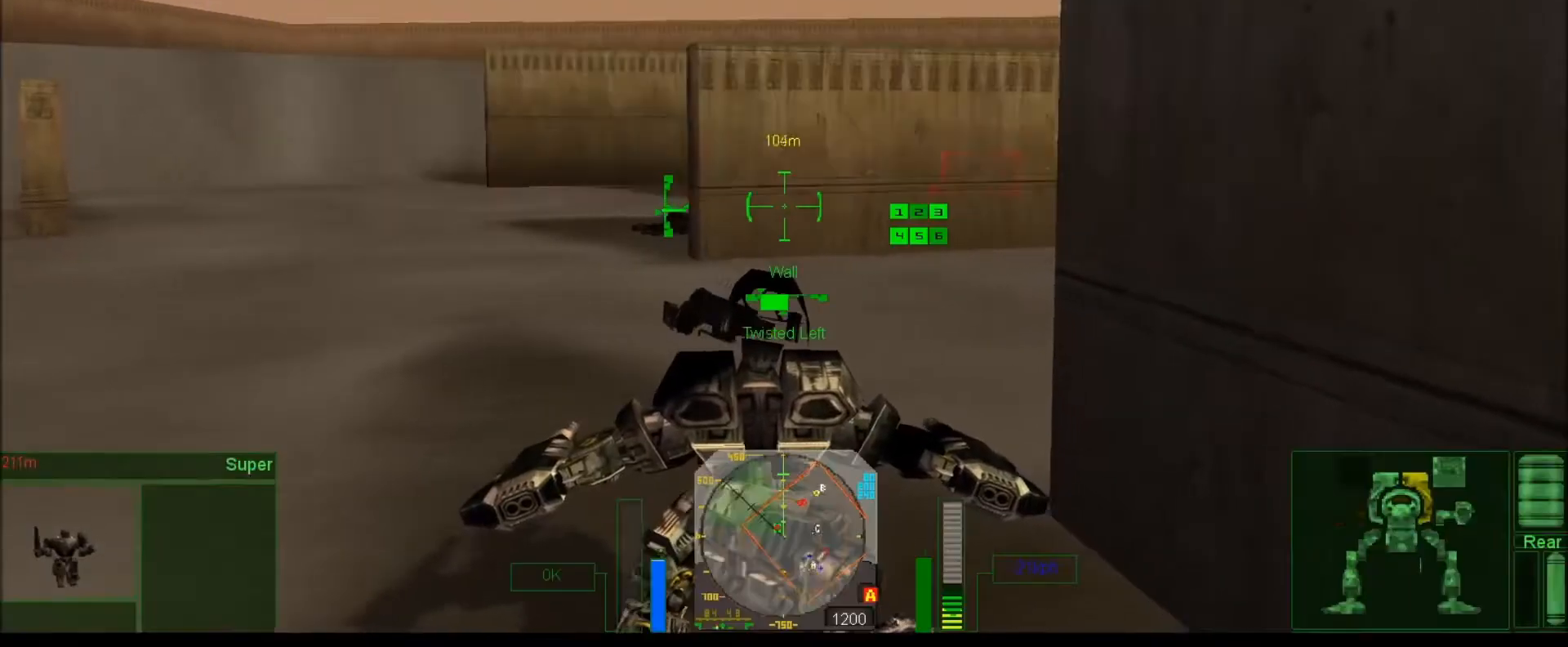
{"keys": ["num4", "num9"], "events": []}
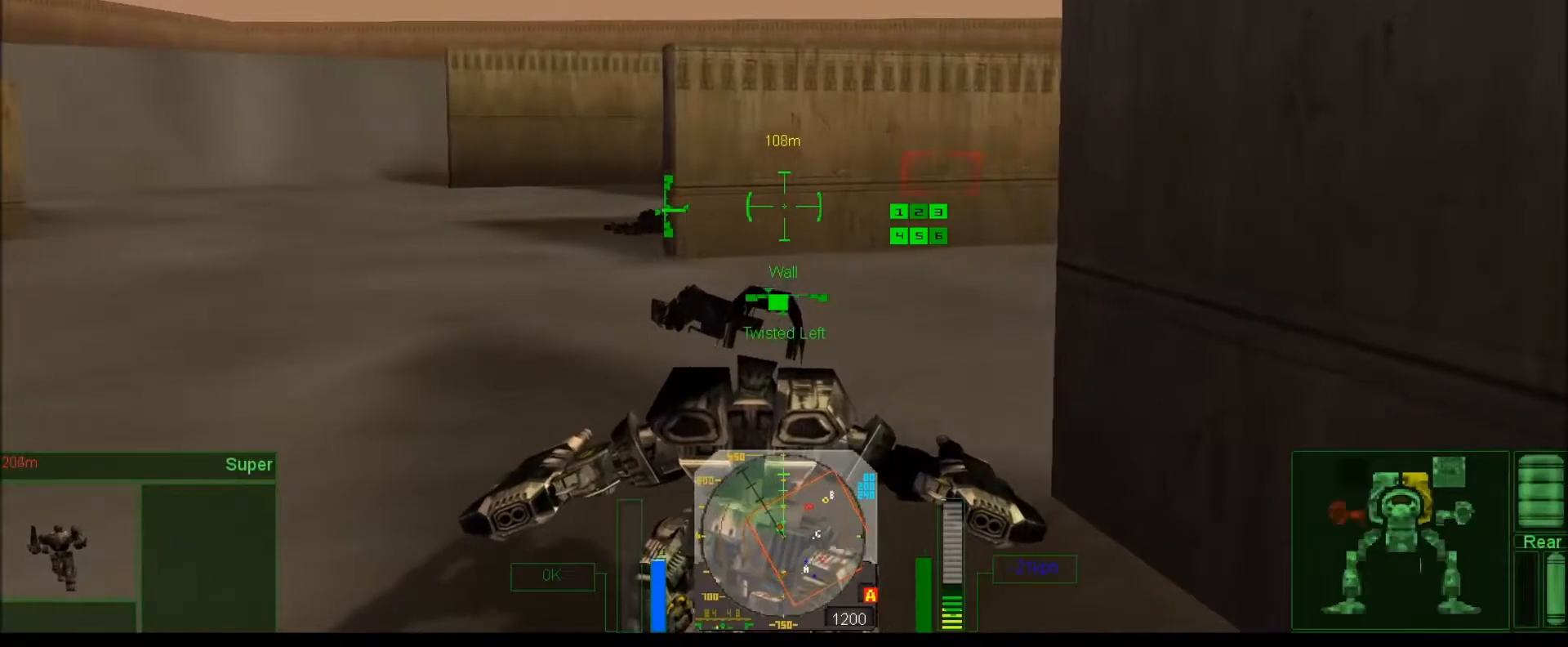
{"keys": ["left"], "events": [[300, "num9", "up"], [433, "left", "down"], [467, "num4", "up"]]}
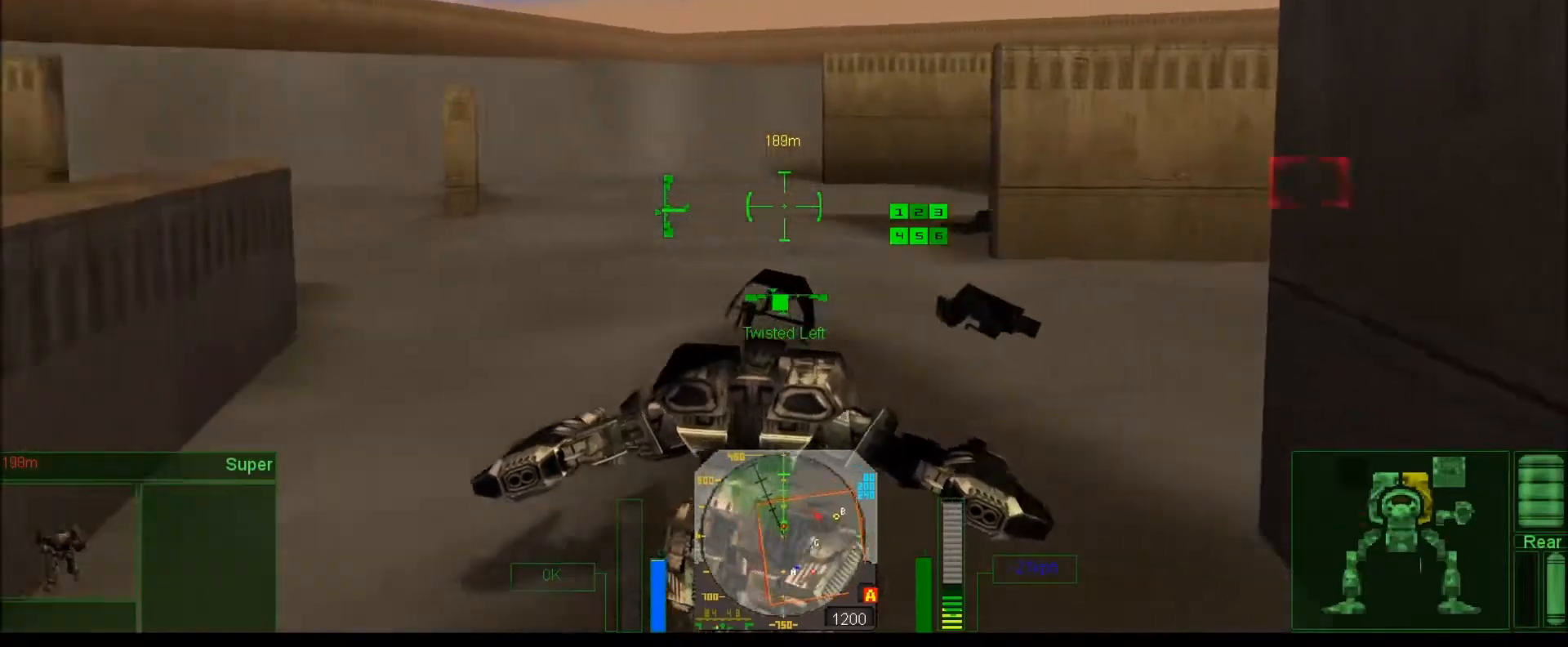
{"keys": ["left", "num4"], "events": [[500, "num4", "down"]]}
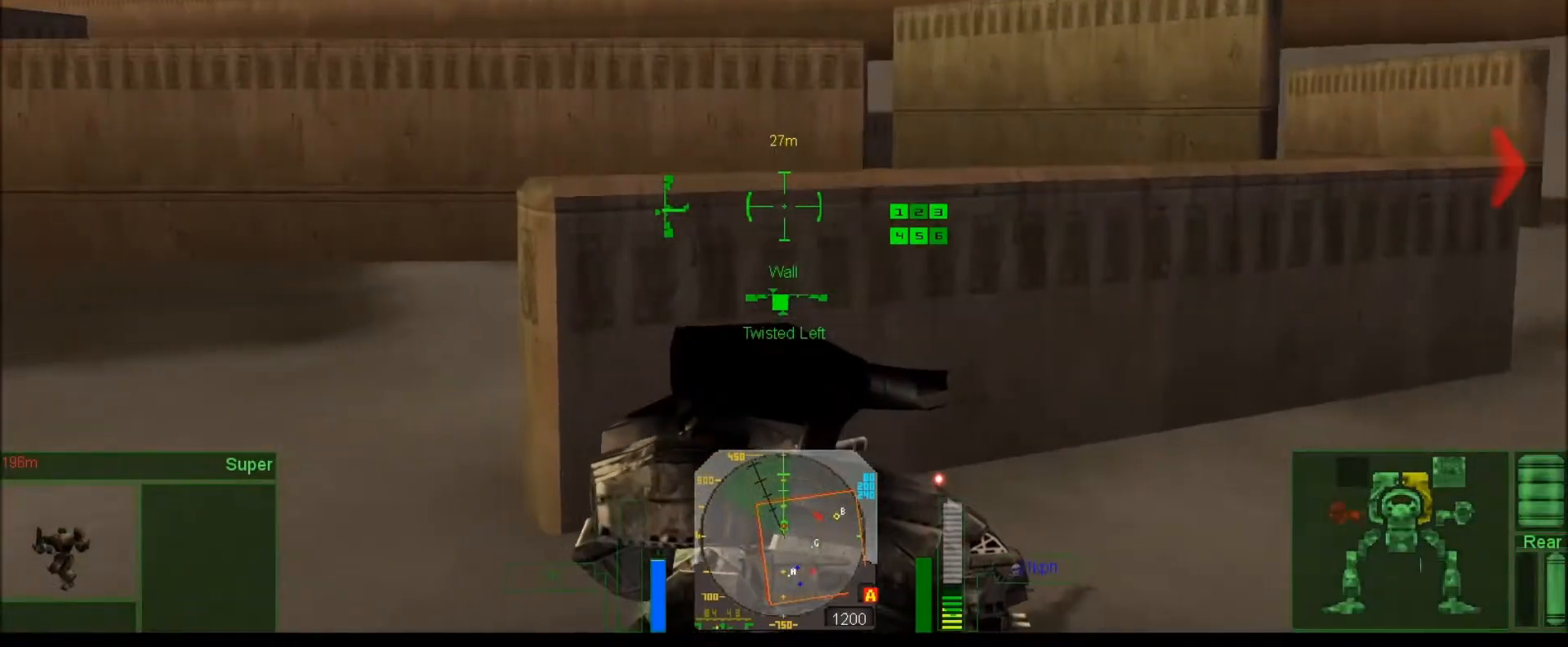
{"keys": ["num6", "num7"], "events": [[167, "left", "up"], [200, "num4", "up"], [350, "num7", "down"], [383, "num4", "down"], [417, "num6", "down"], [450, "num4", "up"]]}
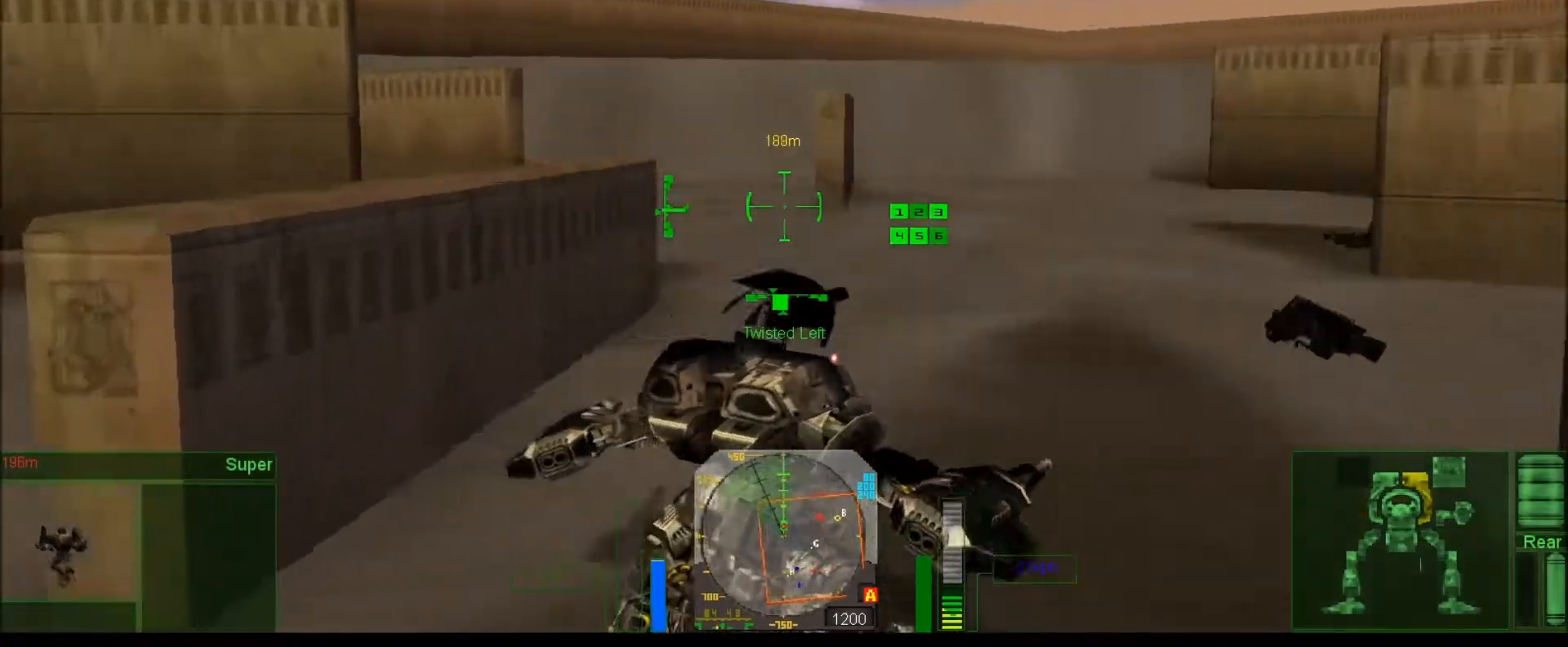
{"keys": ["num2", "num6", "num7"], "events": [[283, "num2", "down"]]}
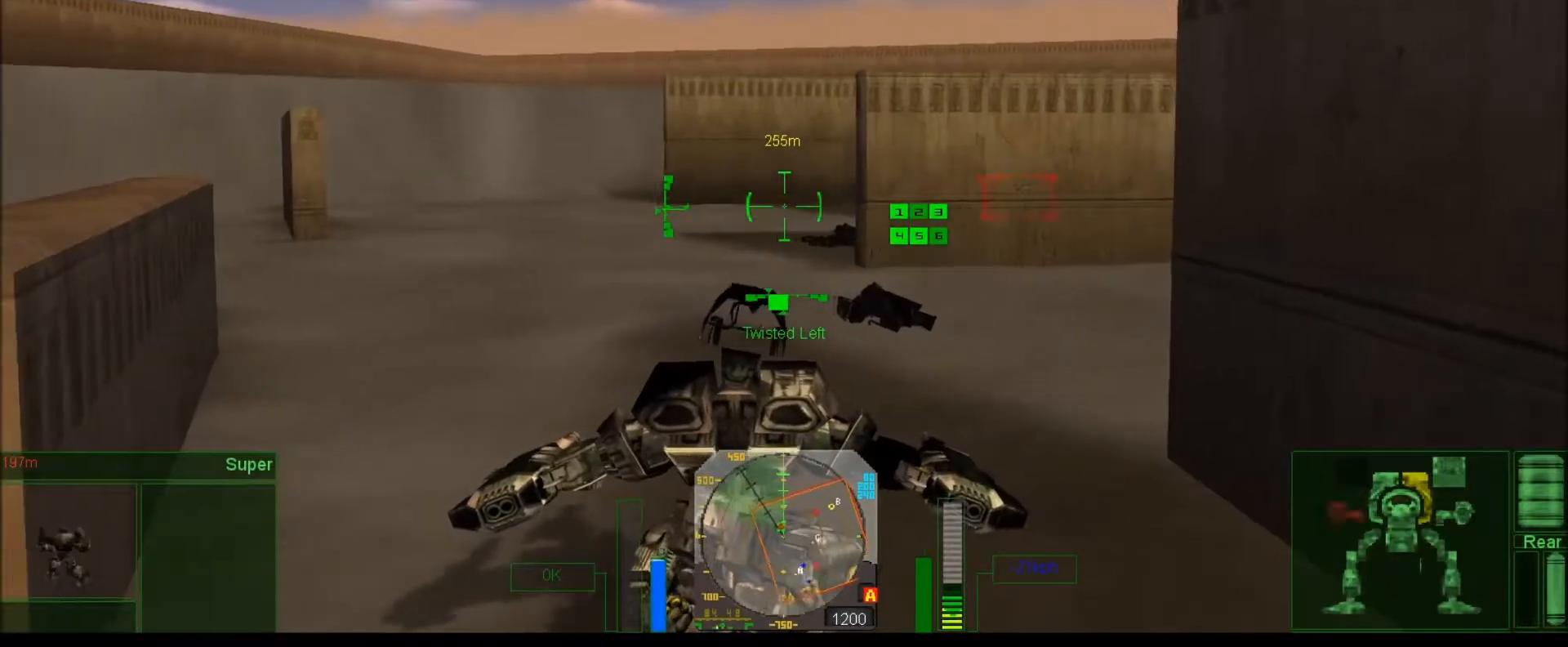
{"keys": [], "events": [[17, "num2", "up"], [250, "num2", "down"], [250, "num7", "up"], [317, "num6", "up"], [383, "num2", "up"]]}
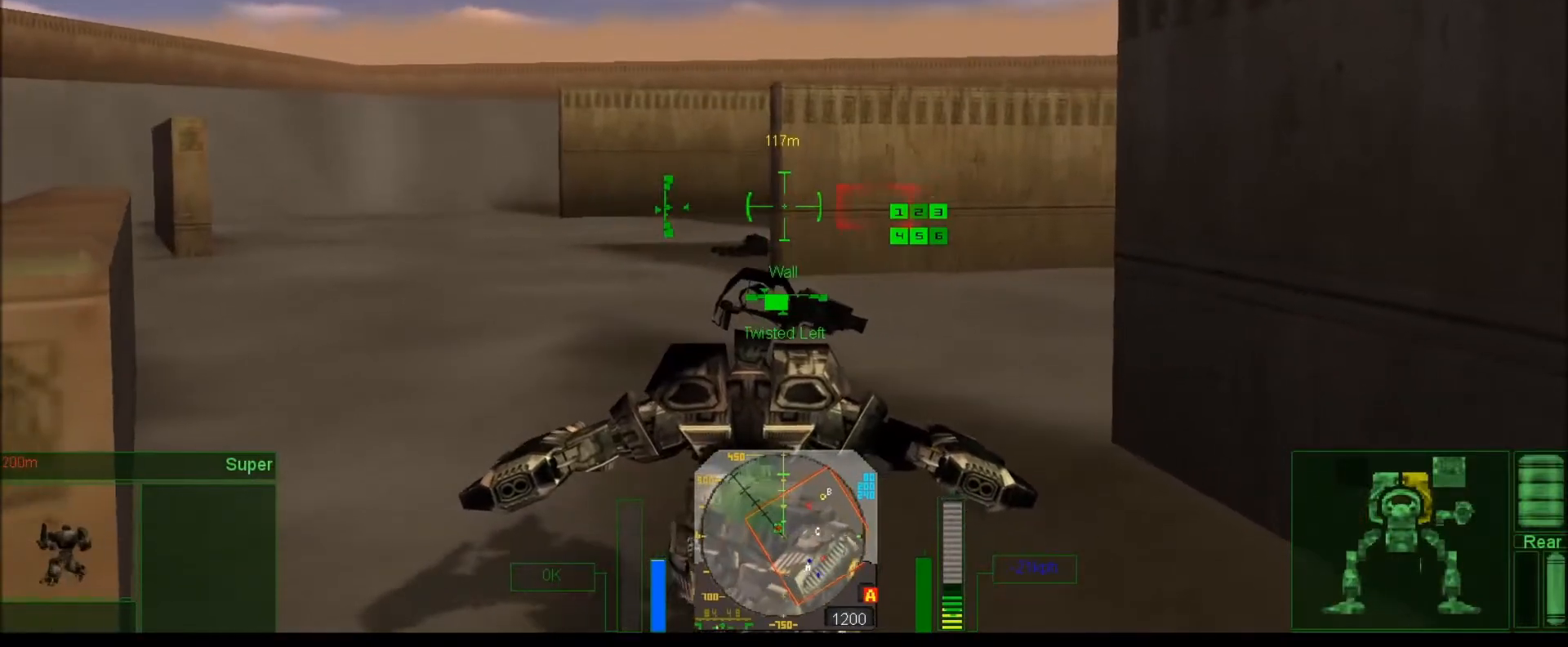
{"keys": ["j"], "events": [[83, "j", "down"], [217, "num4", "down"], [217, "num8", "down"], [350, "num8", "up"], [383, "num4", "up"]]}
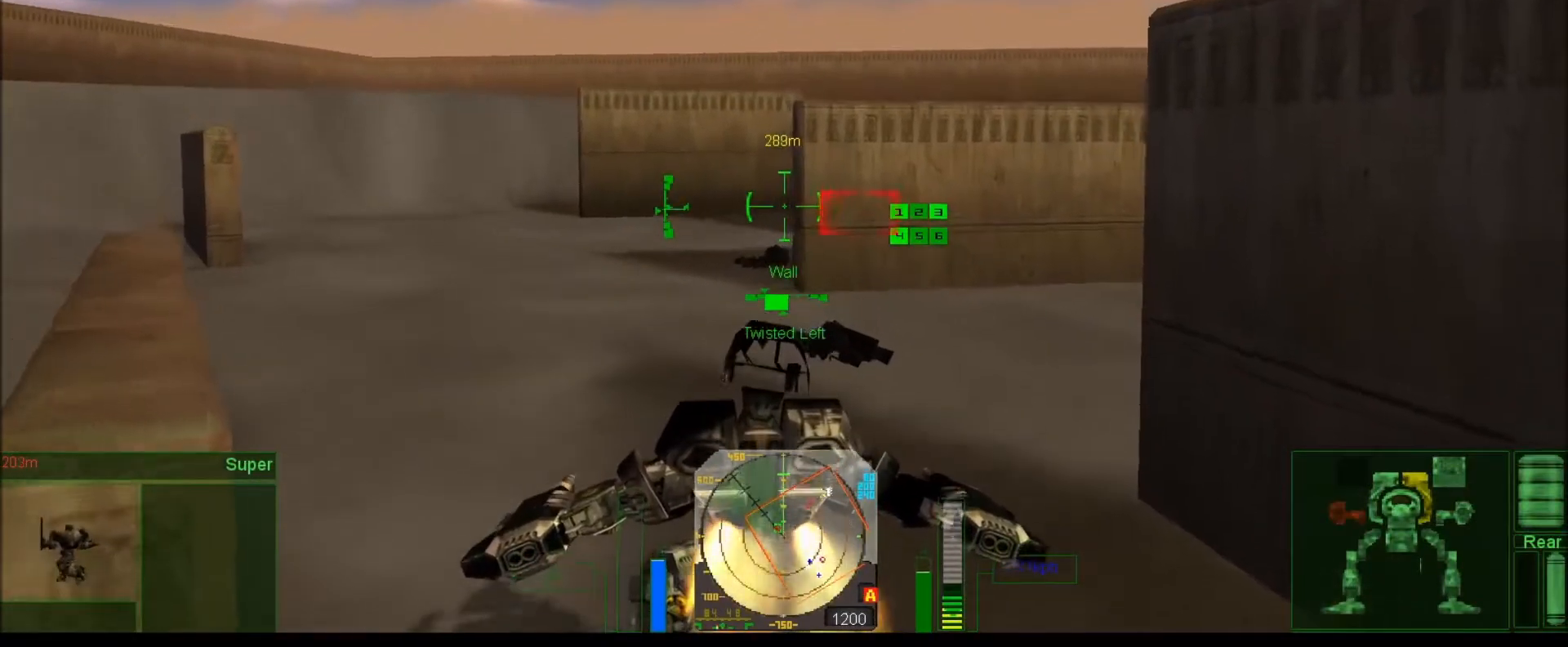
{"keys": [], "events": [[50, "num8", "down"], [117, "num6", "down"], [150, "num8", "up"], [283, "num6", "up"], [333, "num8", "down"], [367, "num8", "up"], [417, "j", "up"]]}
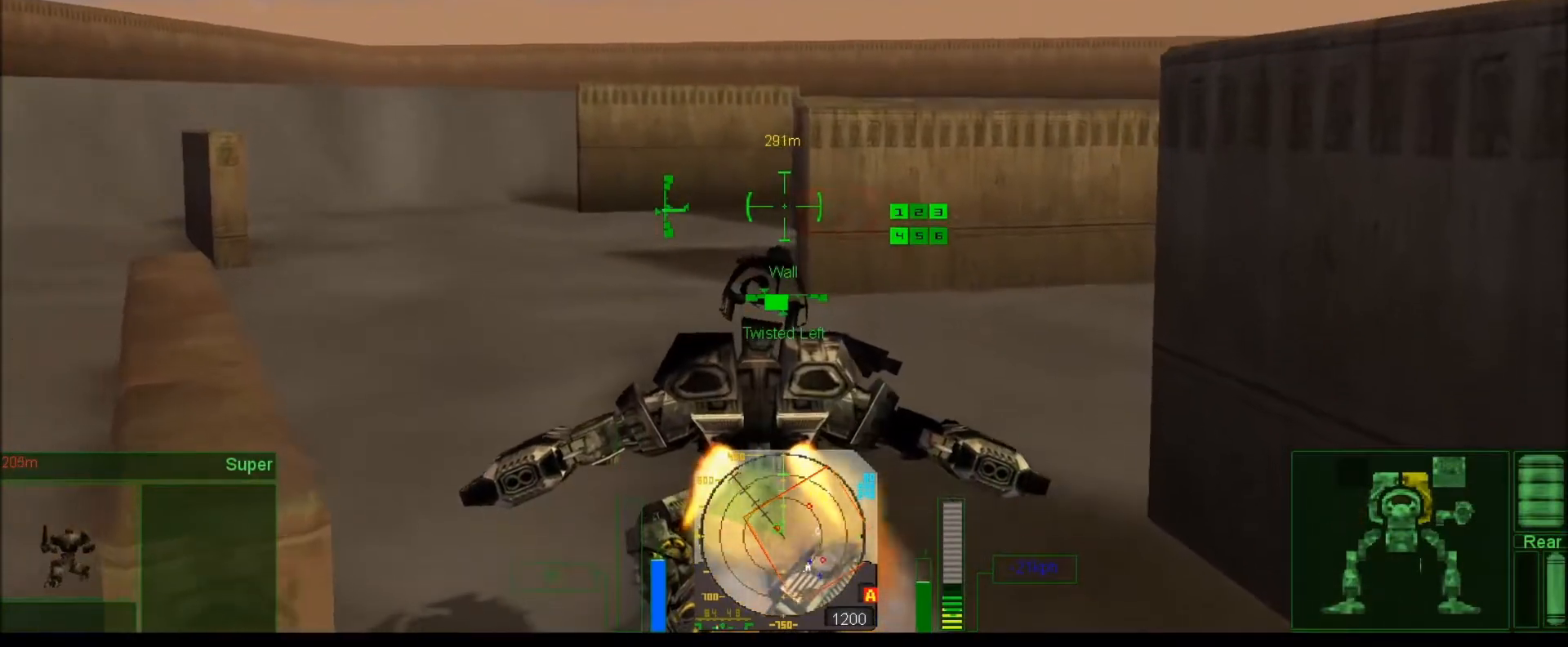
{"keys": ["j", "num6"], "events": [[100, "num8", "down"], [167, "j", "down"], [267, "num8", "up"], [367, "num6", "down"]]}
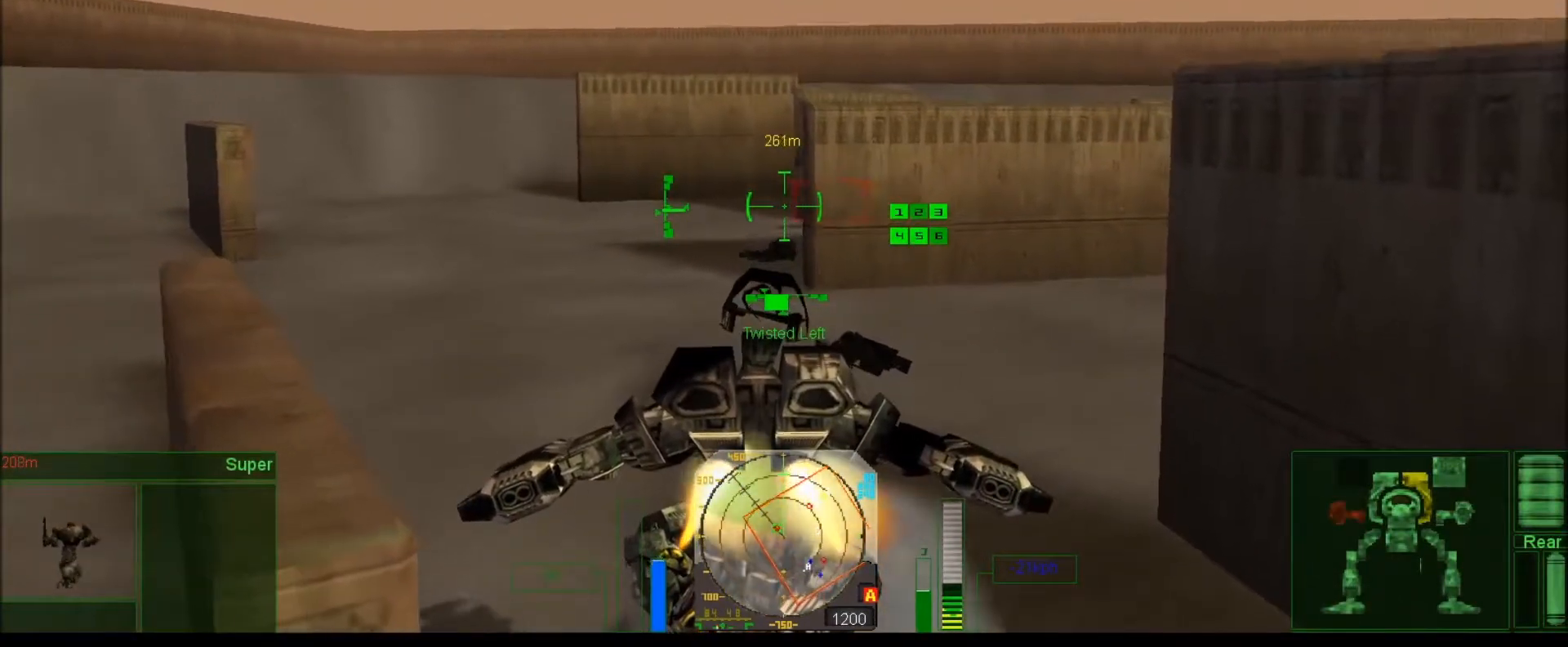
{"keys": [], "events": [[67, "num8", "down"], [133, "num8", "up"], [317, "num6", "up"], [433, "j", "up"]]}
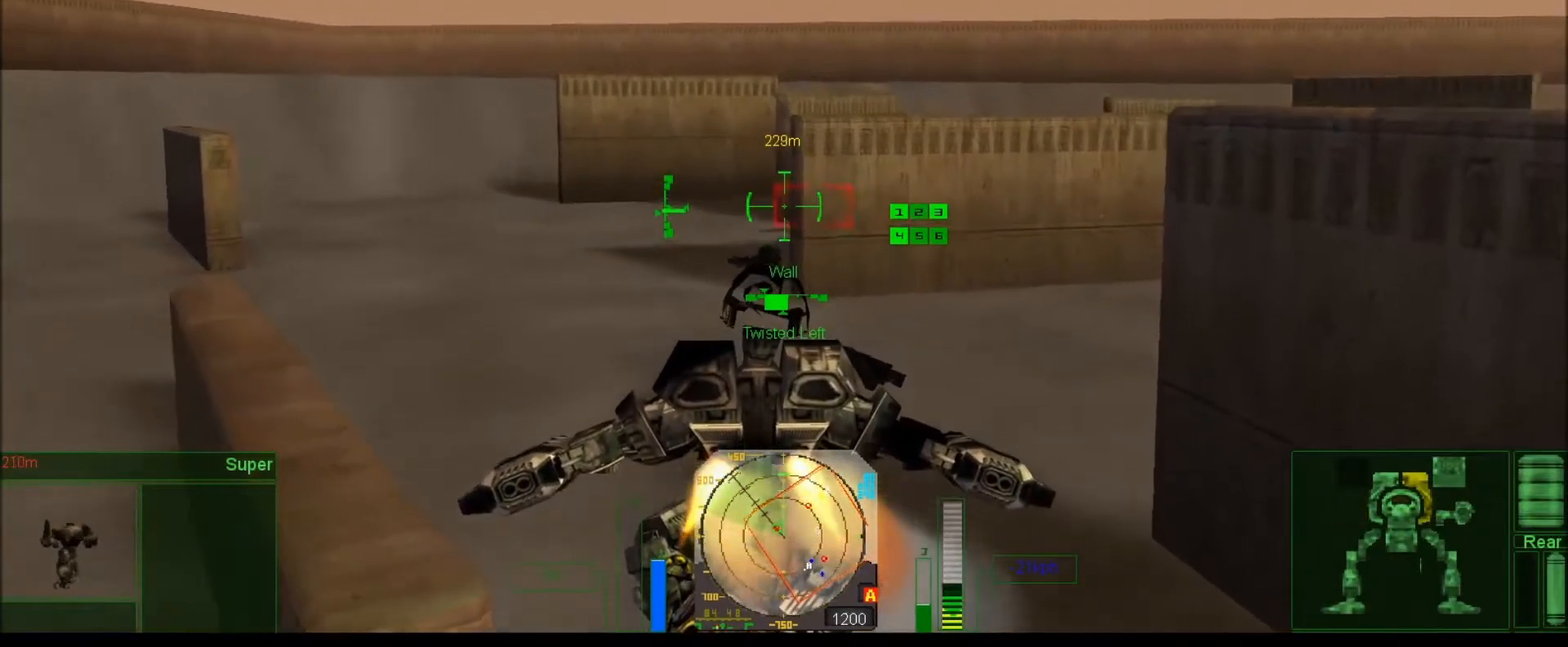
{"keys": ["j"], "events": [[33, "num8", "down"], [117, "num8", "up"], [233, "num9", "down"], [317, "num9", "up"], [350, "num0", "down"], [383, "j", "down"], [483, "num0", "up"]]}
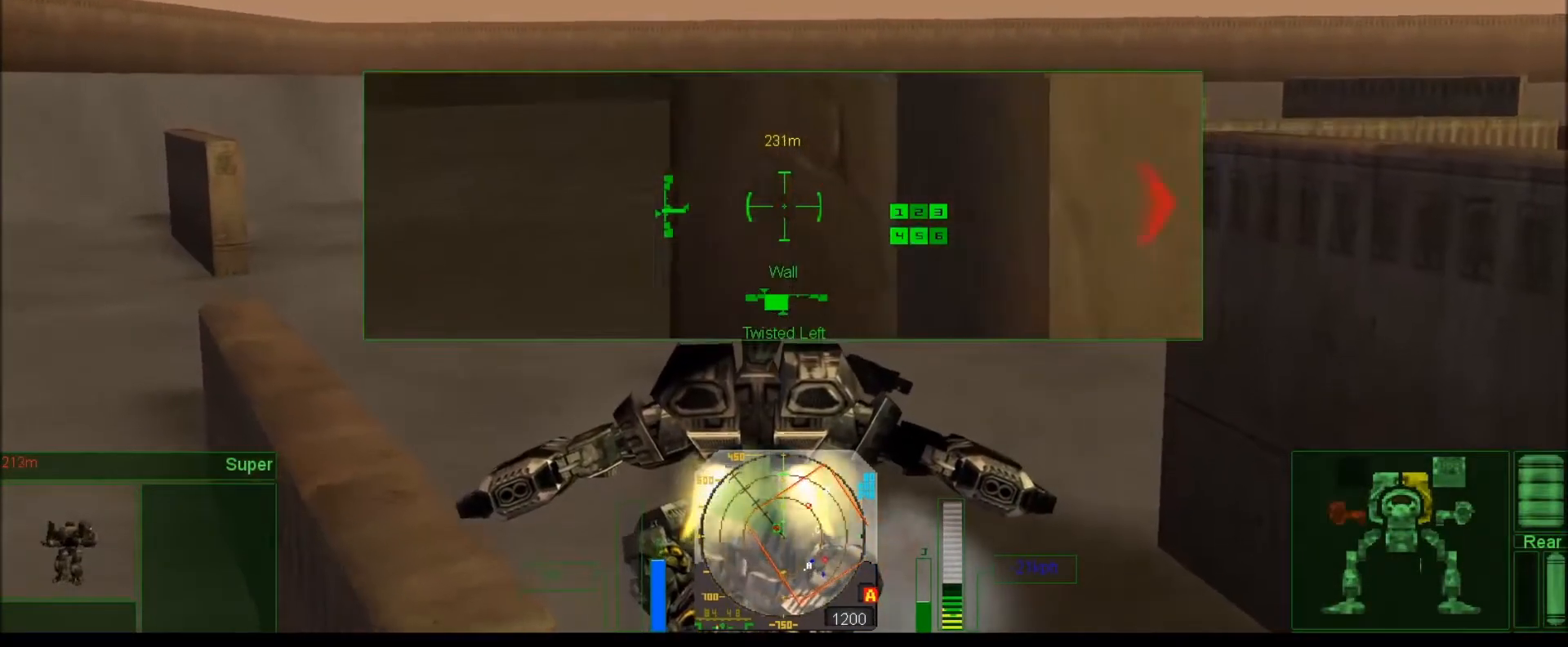
{"keys": [], "events": [[17, "num9", "down"], [83, "num8", "down"], [283, "j", "up"], [317, "num8", "up"], [367, "num9", "up"], [383, "num0", "down"], [483, "num0", "up"]]}
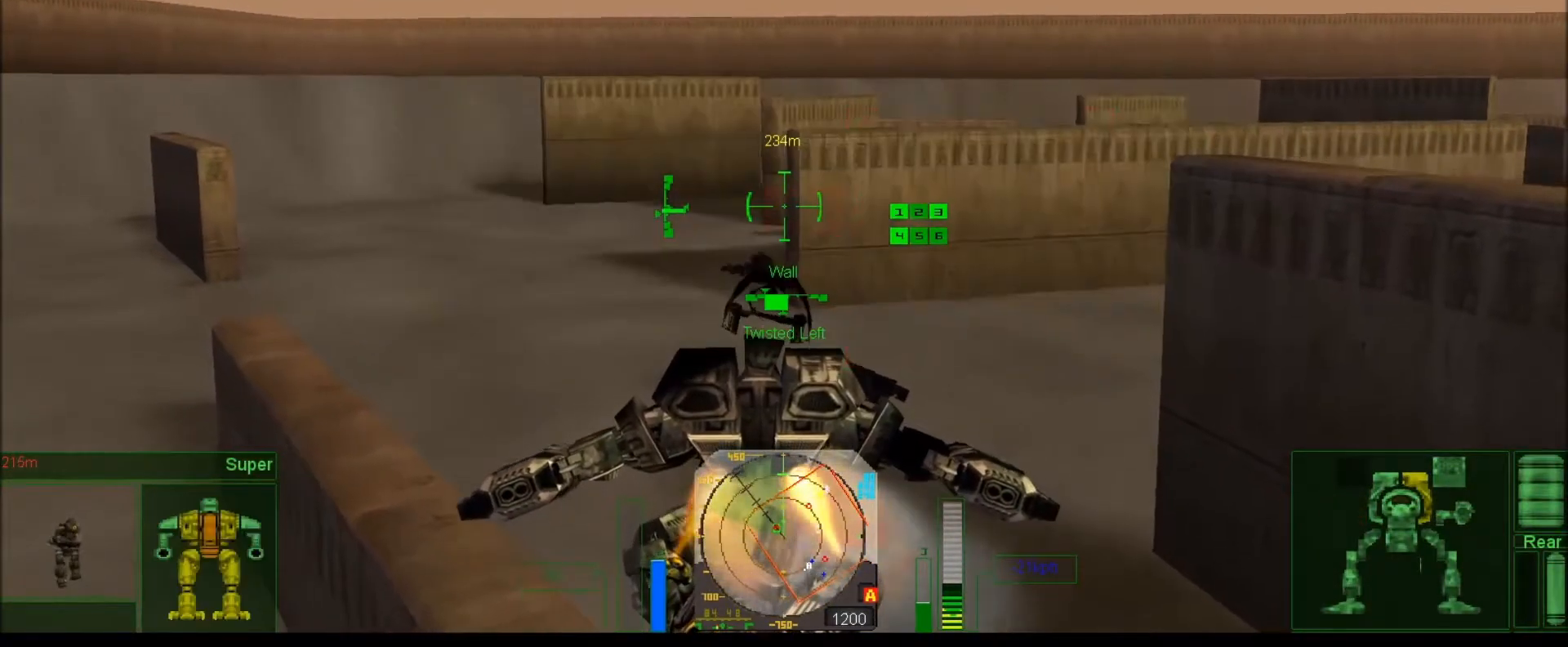
{"keys": ["j", "num8"], "events": [[183, "j", "down"], [183, "num0", "down"], [283, "num0", "up"], [283, "num8", "down"]]}
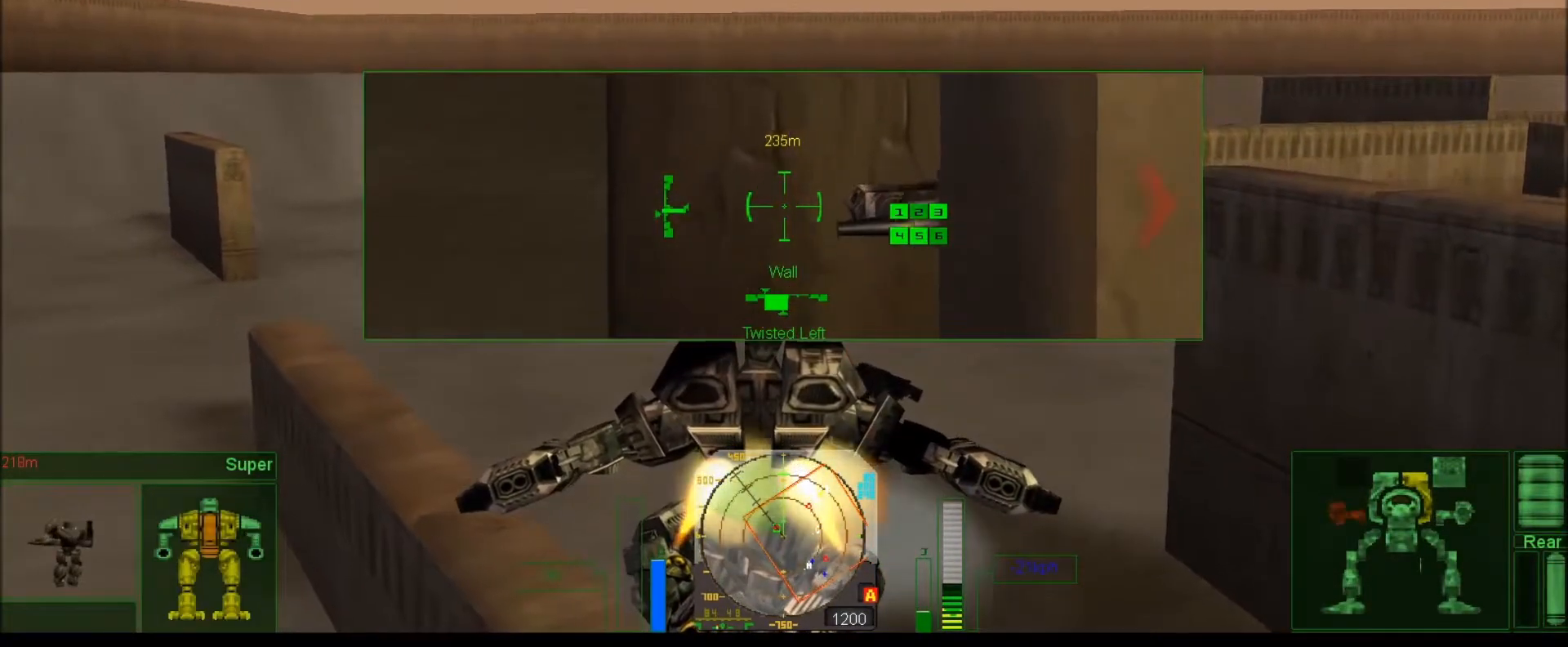
{"keys": [], "events": [[17, "num9", "down"], [67, "num8", "up"], [200, "num8", "down"], [233, "j", "up"], [300, "num9", "up"], [333, "num8", "up"]]}
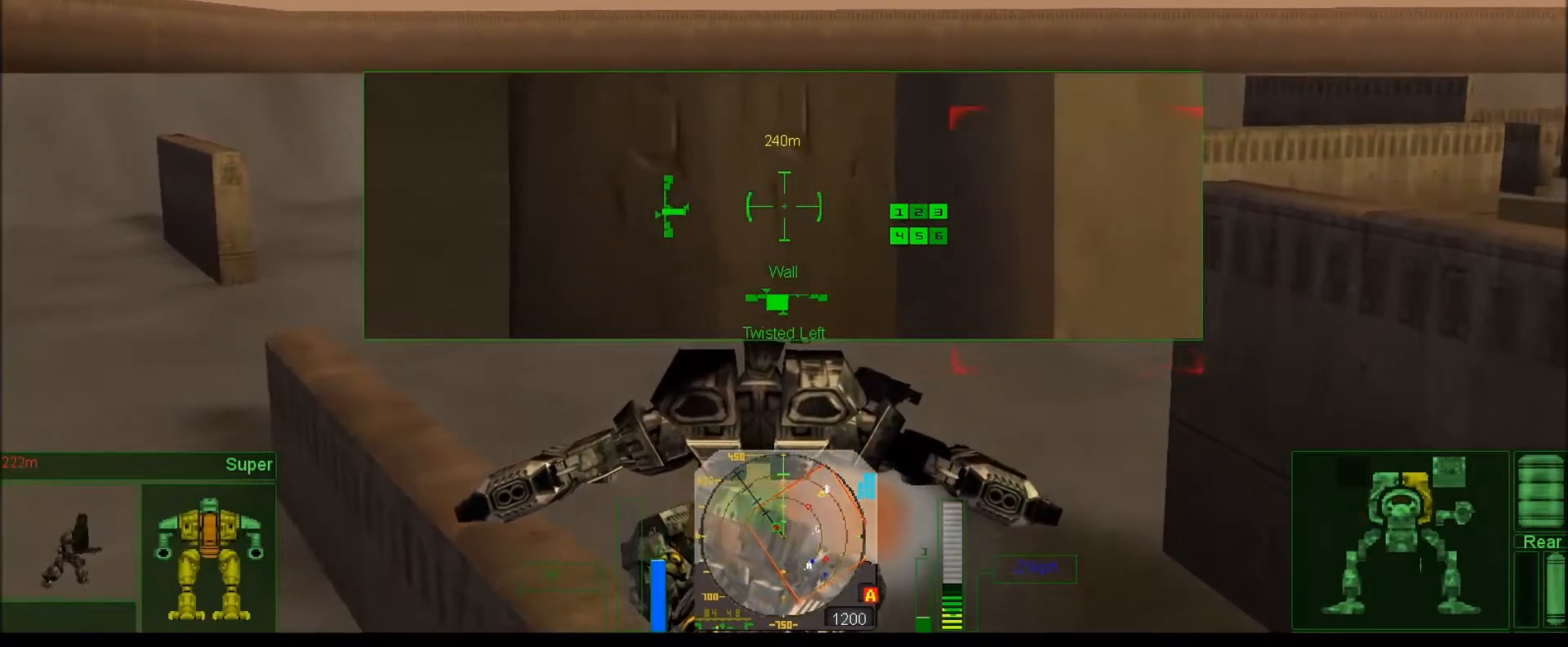
{"keys": ["num6", "num9"], "events": [[100, "num0", "down"], [200, "num0", "up"], [267, "num6", "down"], [367, "e", "down"], [467, "num9", "down"], [500, "e", "up"]]}
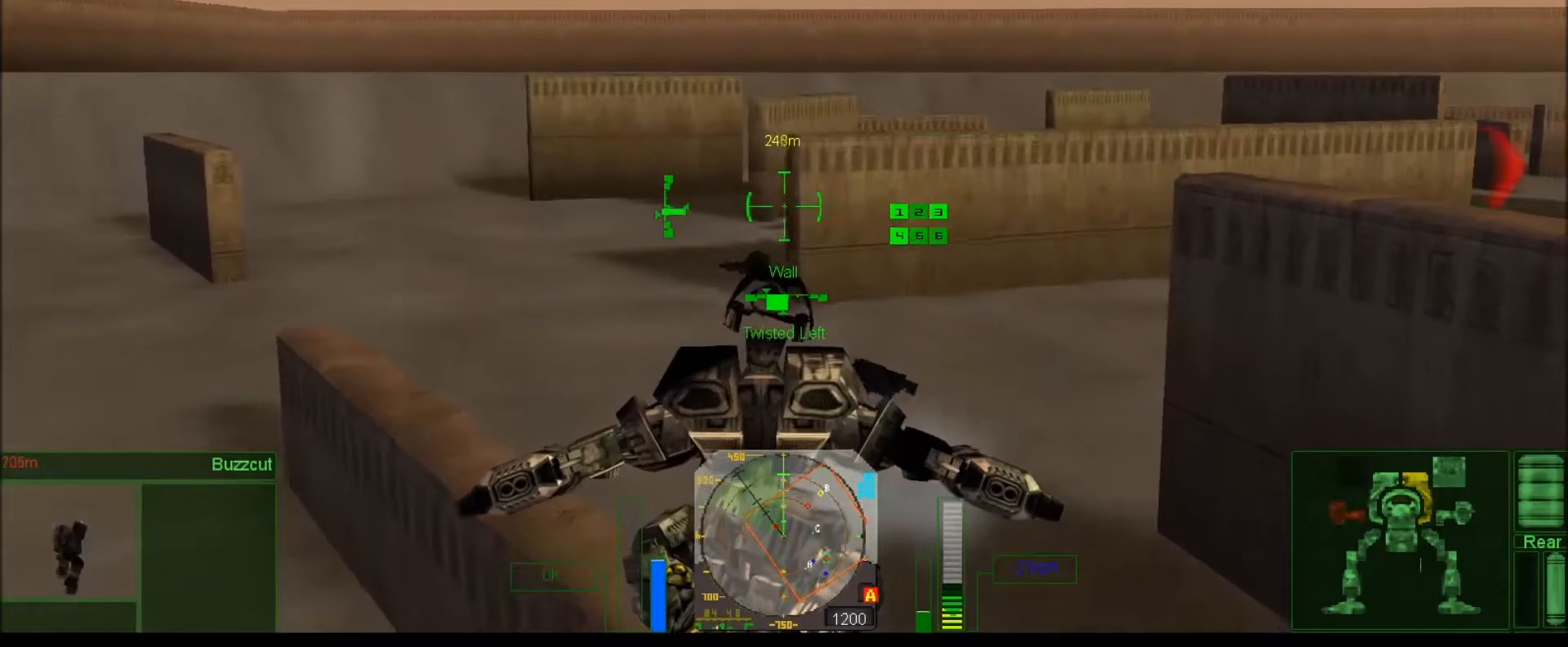
{"keys": ["num6", "num7"], "events": [[217, "e", "down"], [333, "e", "up"], [467, "num7", "down"], [467, "num9", "up"]]}
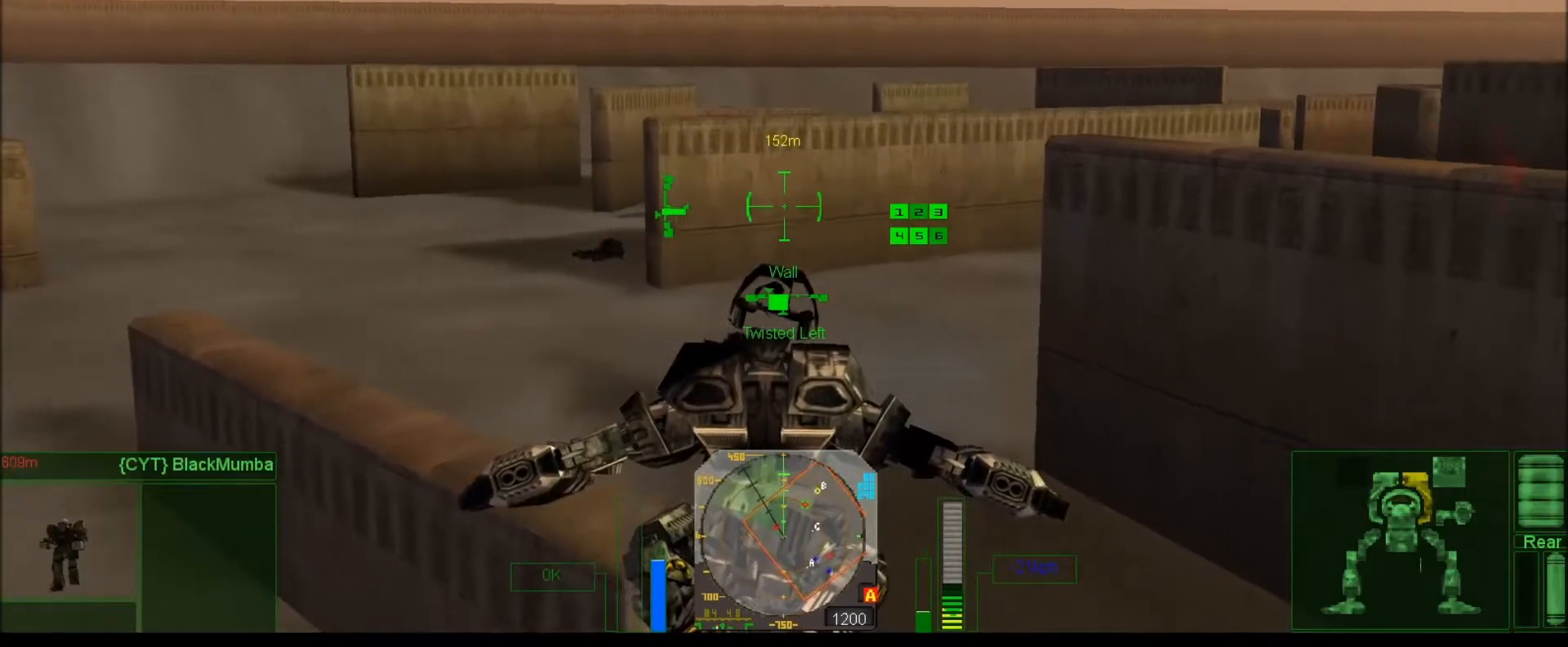
{"keys": ["num6", "num7"], "events": [[167, "e", "down"], [283, "e", "up"]]}
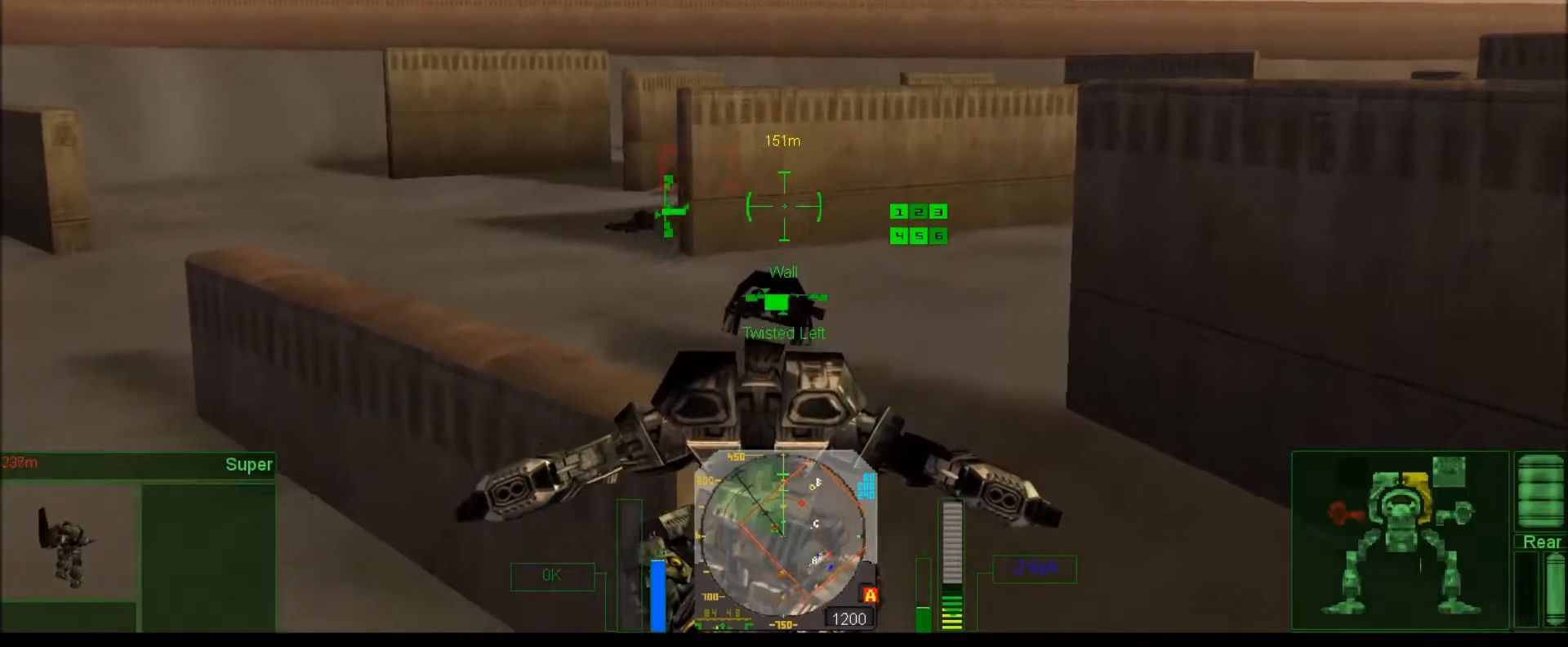
{"keys": ["num6", "num7", "tab", "v"], "events": [[50, "tab", "down"], [150, "v", "down"], [317, "v", "up"], [417, "v", "down"]]}
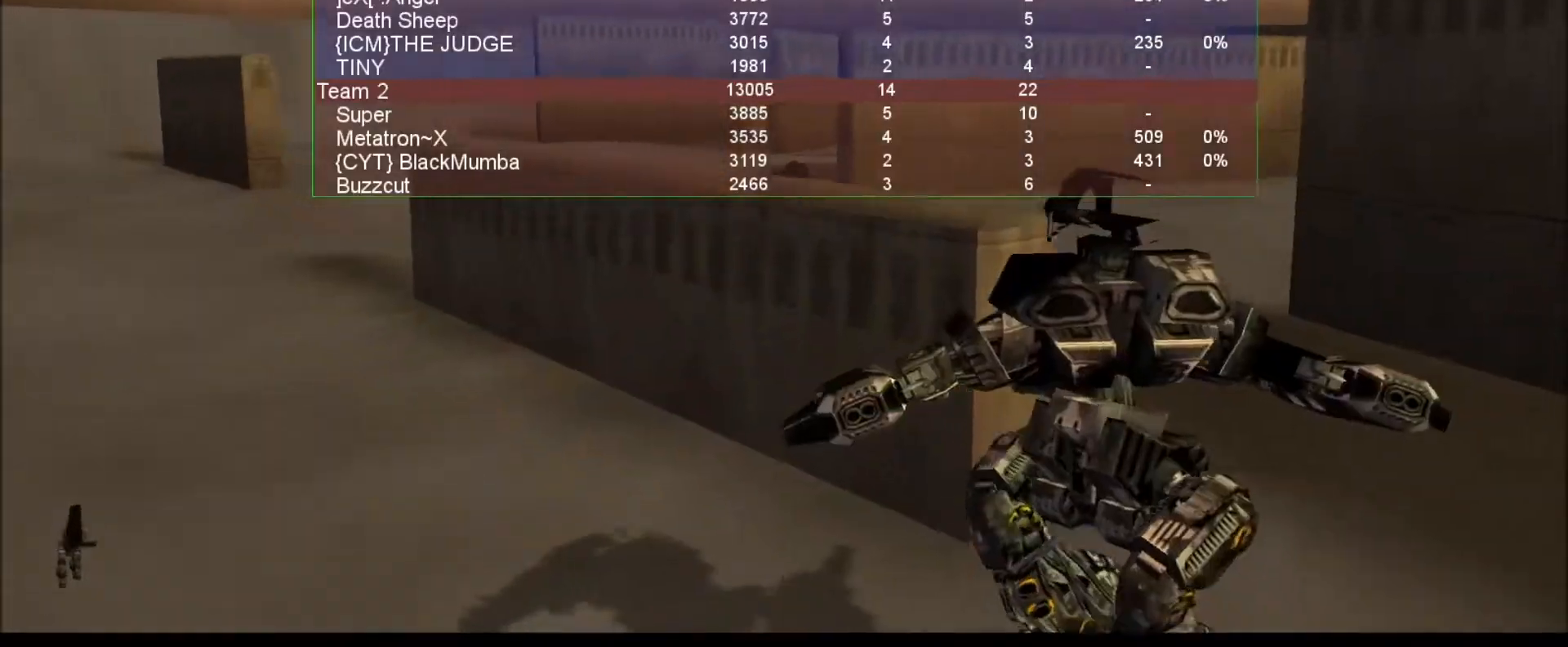
{"keys": ["num6", "num7", "tab"], "events": [[50, "v", "up"], [150, "v", "down"], [250, "v", "up"], [383, "v", "down"], [483, "v", "up"]]}
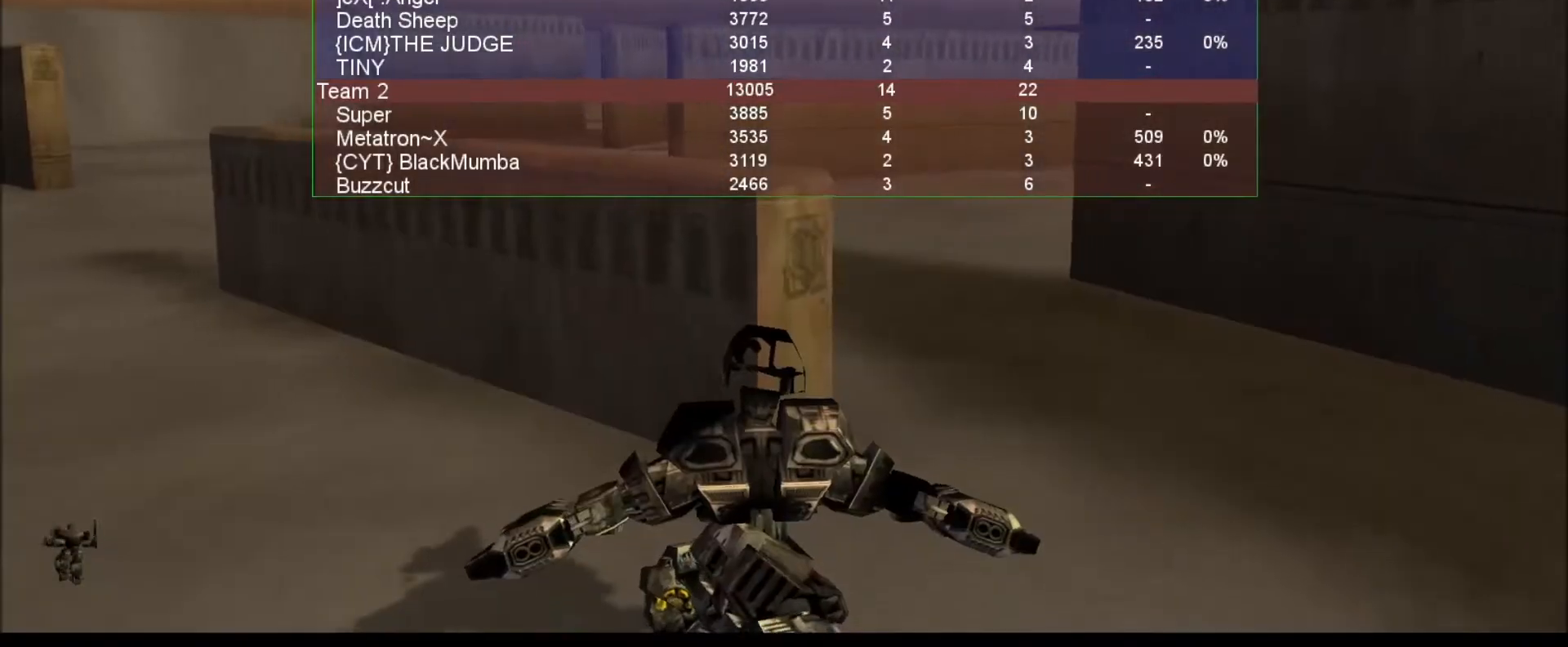
{"keys": ["left", "num6", "tab"], "events": [[383, "num7", "up"], [450, "left", "down"]]}
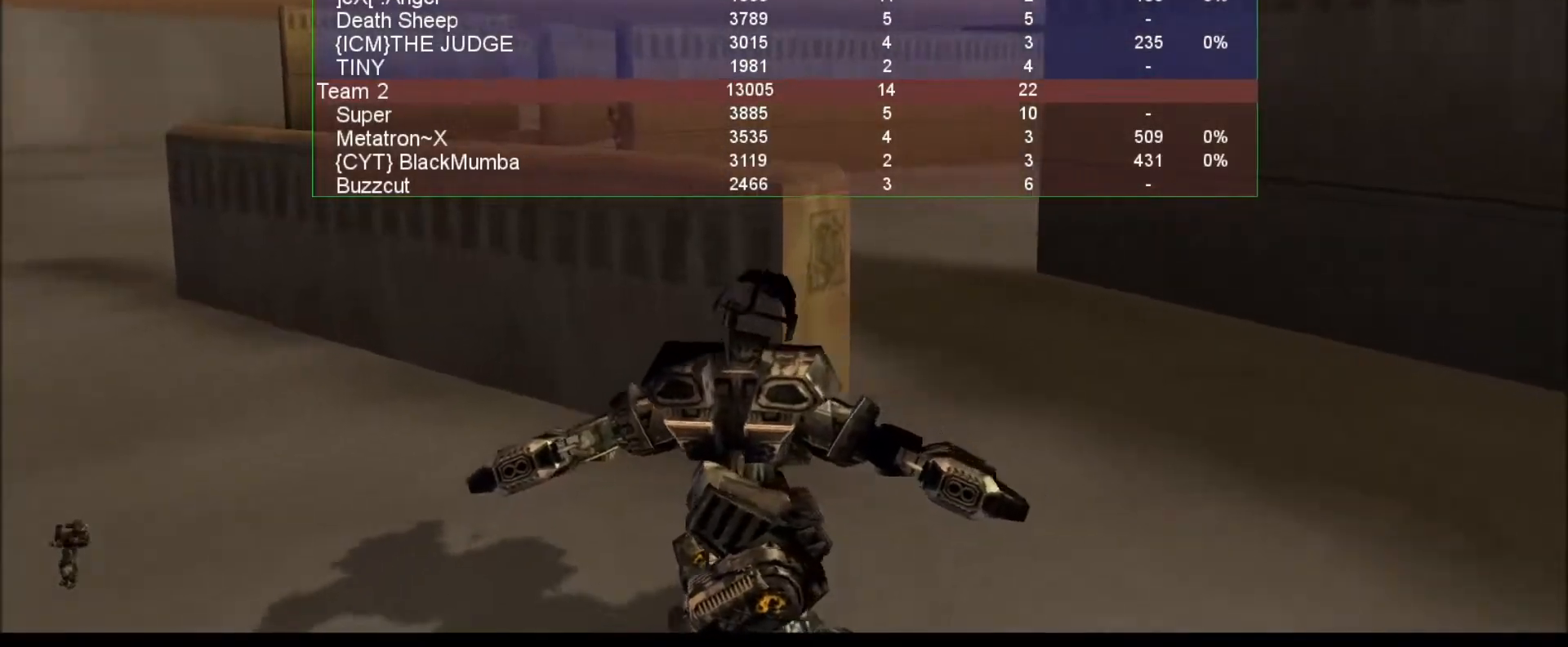
{"keys": ["left", "num6"], "events": [[183, "tab", "up"], [283, "v", "down"], [383, "v", "up"]]}
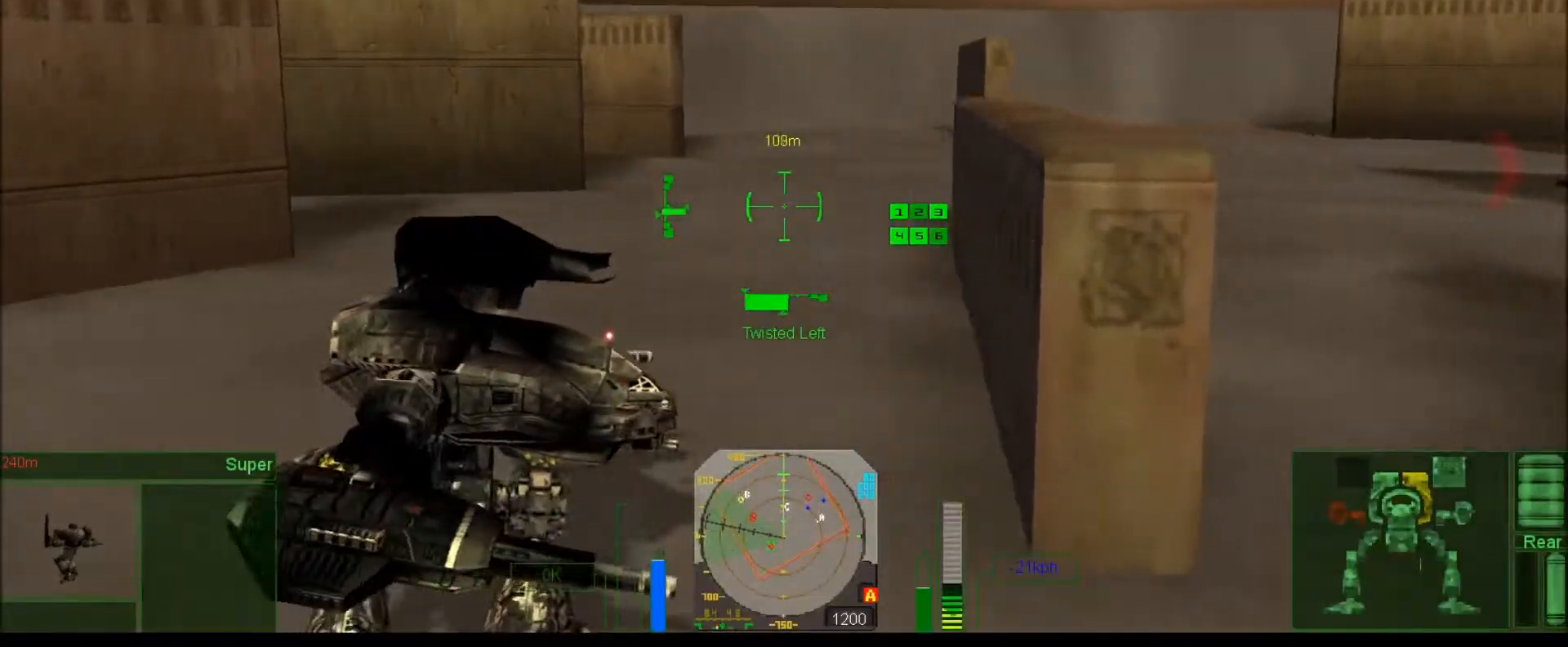
{"keys": ["num4"], "events": [[17, "v", "down"], [83, "v", "up"], [183, "num4", "down"], [183, "v", "down"], [233, "num6", "up"], [267, "v", "up"], [367, "v", "down"], [433, "left", "up"], [467, "v", "up"]]}
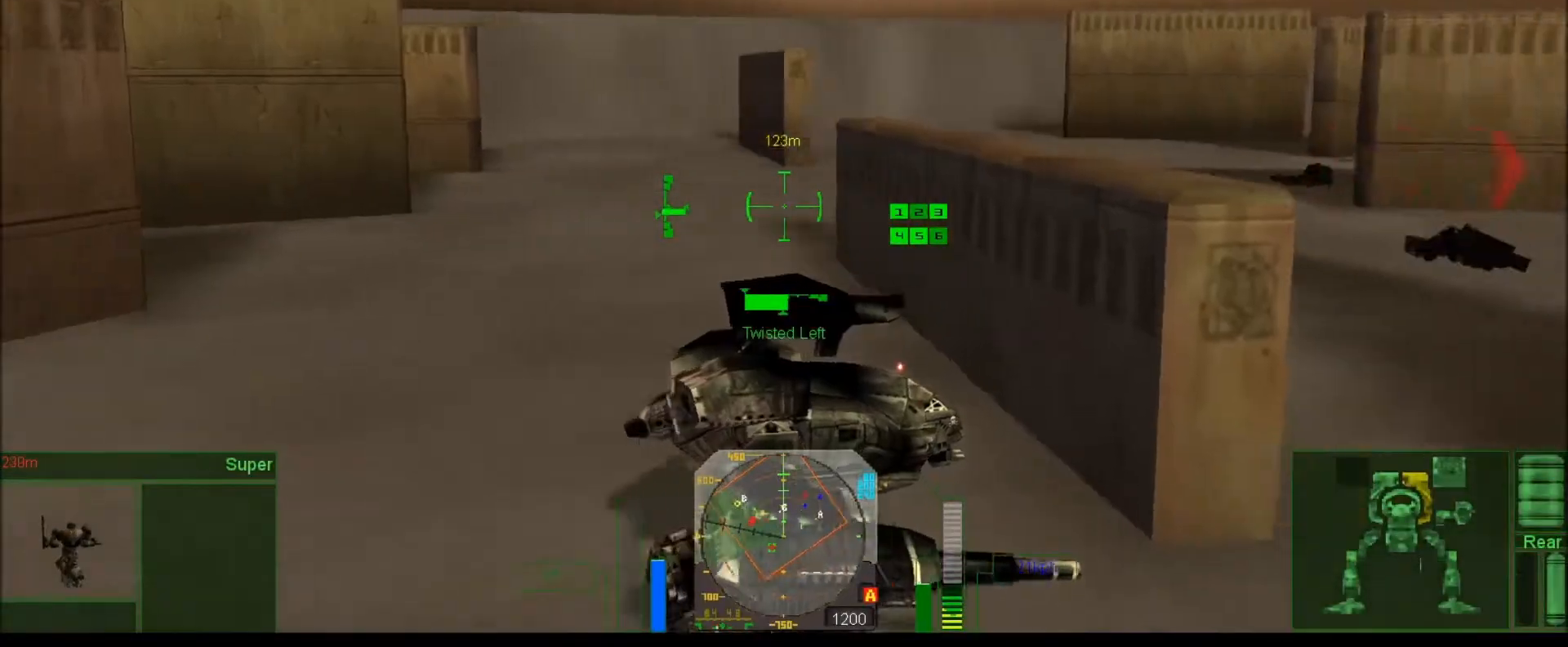
{"keys": ["num4"], "events": [[233, "num2", "down"], [367, "num2", "up"]]}
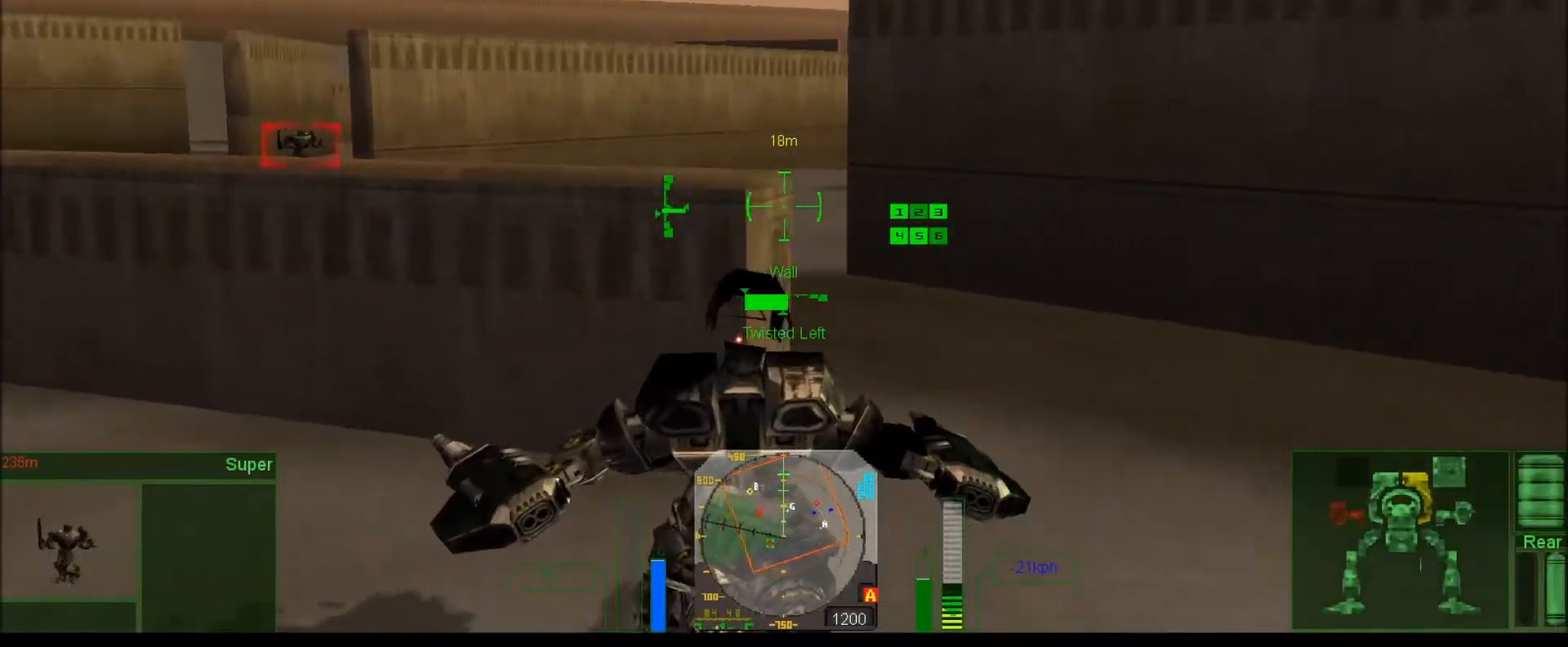
{"keys": ["num4"], "events": [[67, "num2", "down"], [367, "num2", "up"]]}
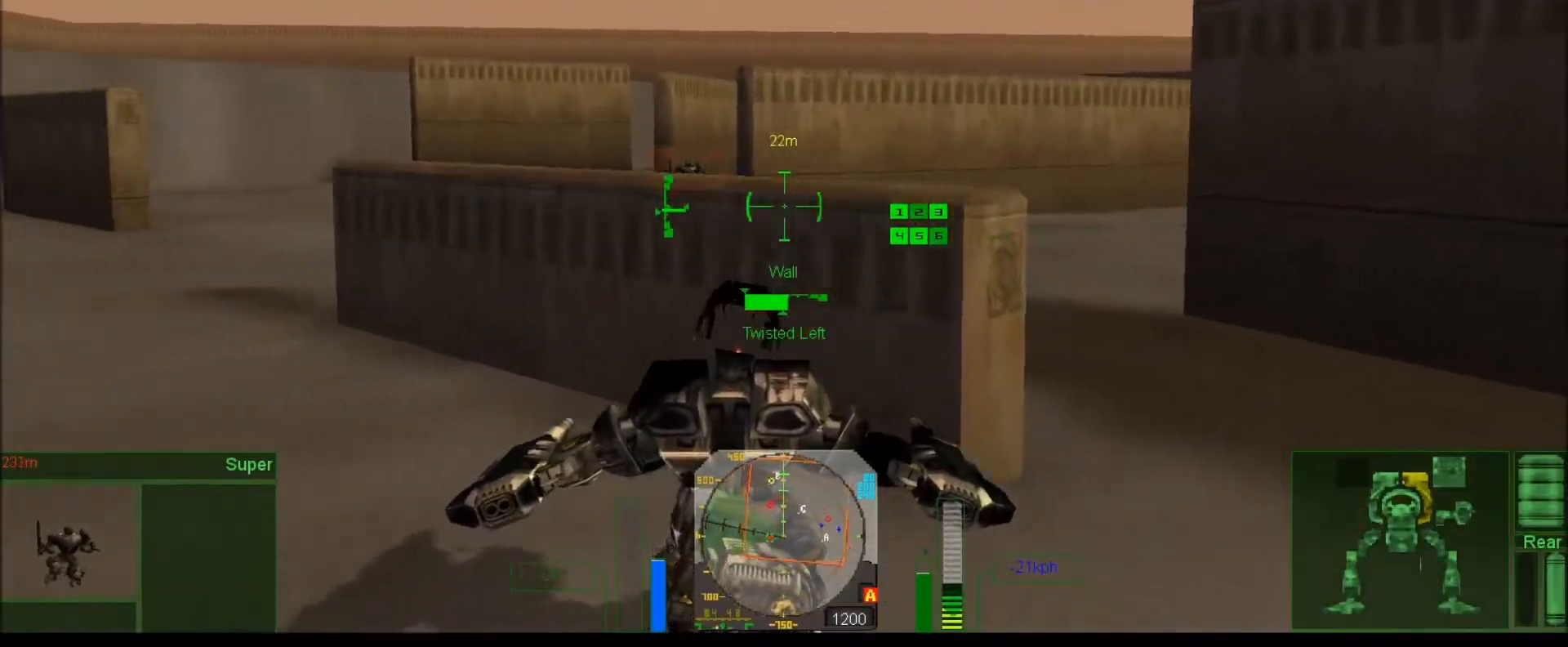
{"keys": ["j", "num4"], "events": [[33, "j", "down"]]}
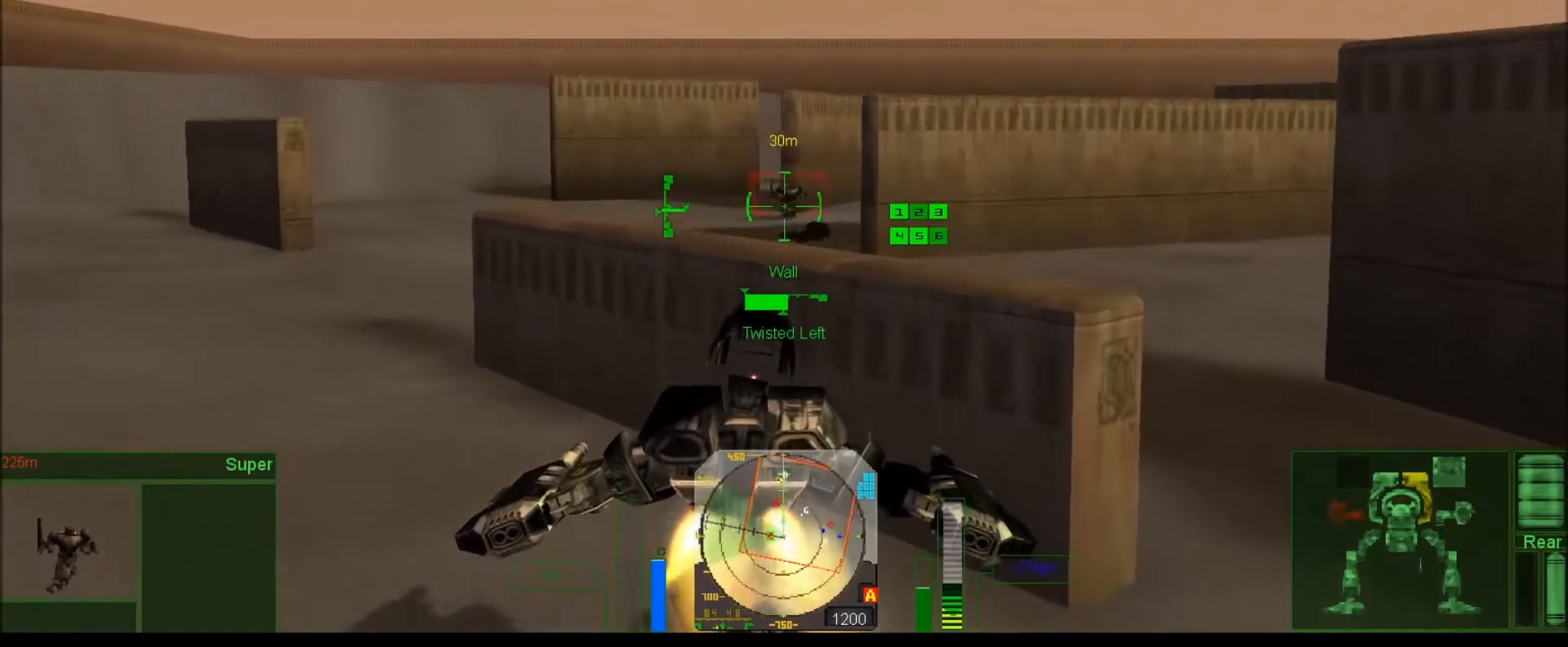
{"keys": ["j"], "events": [[217, "num8", "down"], [267, "num4", "up"], [283, "num8", "up"], [317, "num6", "down"], [383, "num8", "down"], [417, "num6", "up"], [483, "num8", "up"]]}
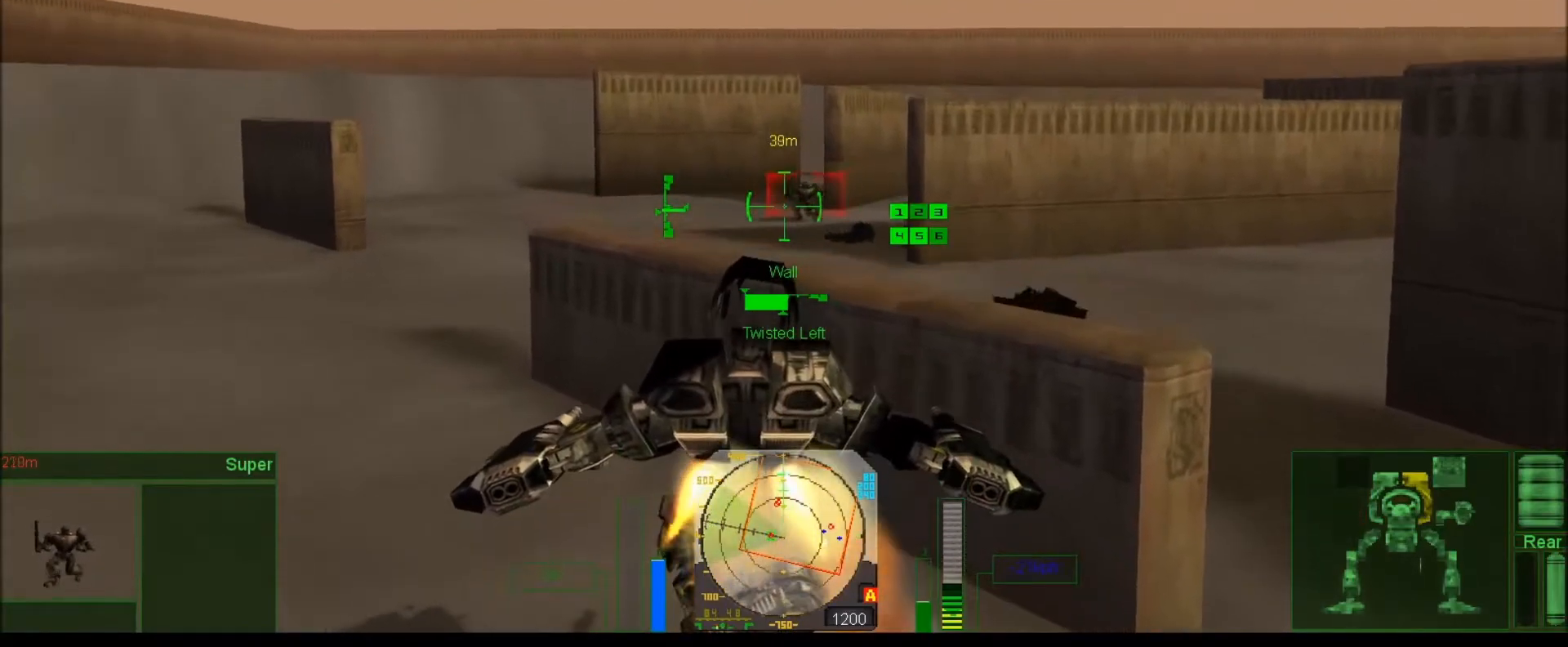
{"keys": ["num8"], "events": [[117, "num0", "down"], [183, "num0", "up"], [283, "j", "up"], [483, "num8", "down"]]}
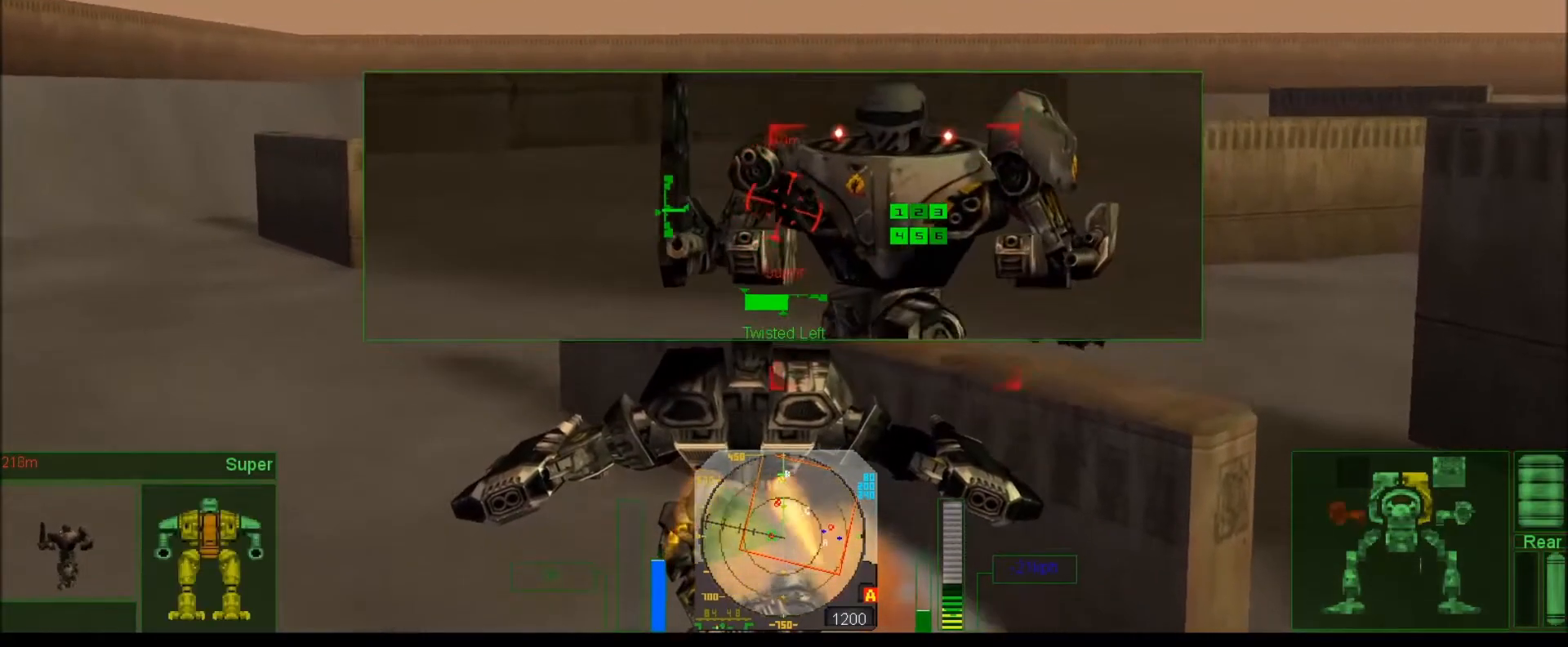
{"keys": [], "events": [[150, "num8", "up"]]}
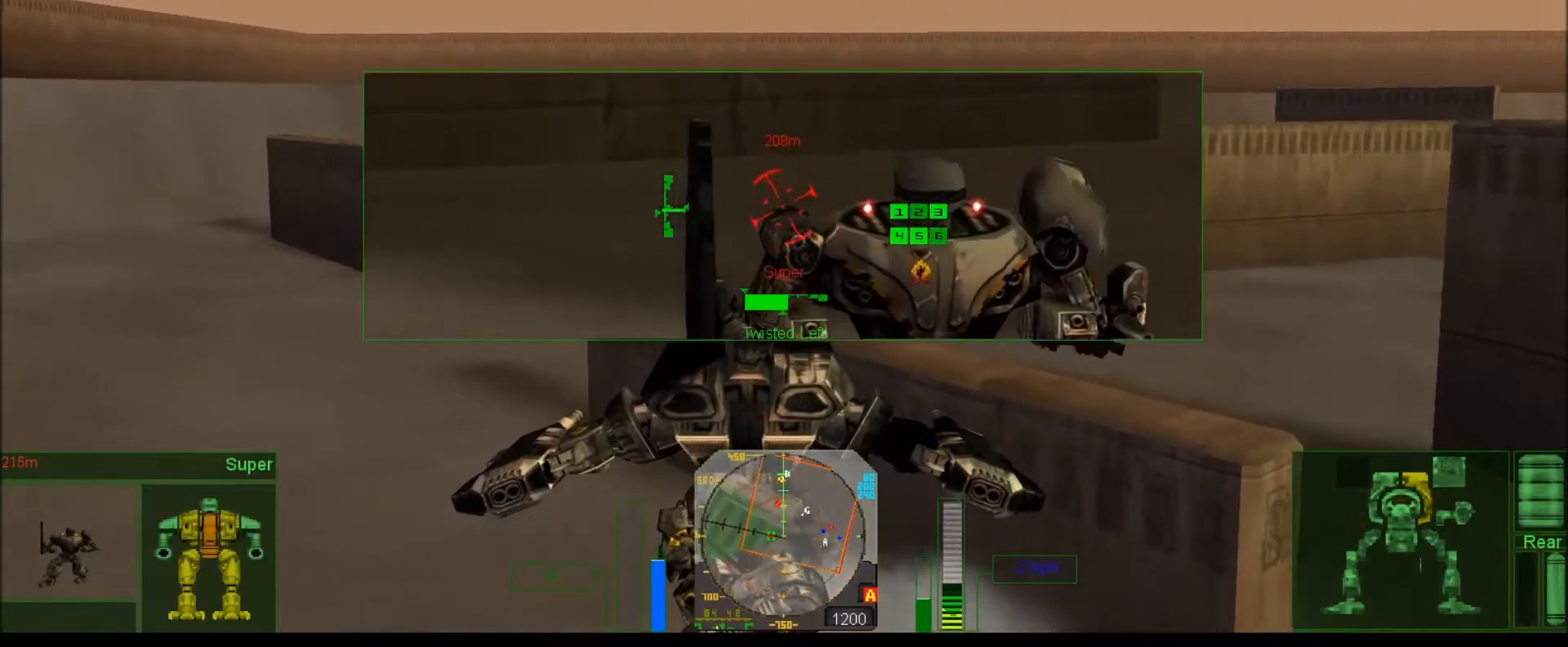
{"keys": [], "events": [[17, "num9", "down"], [283, "num9", "up"], [400, "num0", "down"], [467, "num0", "up"]]}